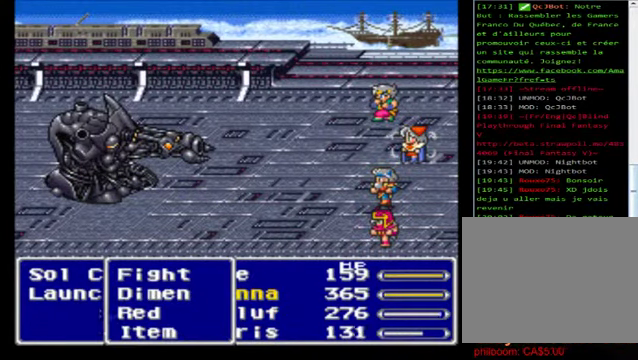
Gameplay with a controller (Xbox layout); each line is a JSON object with the inputs held at the frame after it. "events" lists button and stick changes between this image and that frame as [ms after this image, input, new state], when the widget could be followed in between. Not read: right_stick.
{"buttons": [], "left_stick": "down", "events": [[120, "A", "up"], [280, "left_stick", "down"]]}
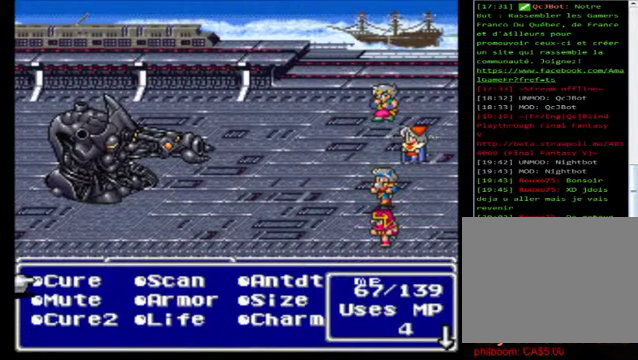
{"buttons": [], "left_stick": "down", "events": []}
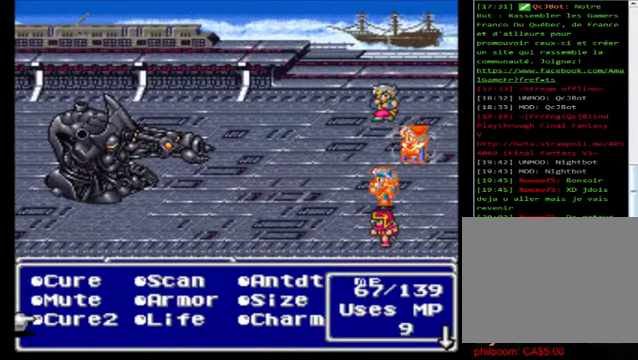
{"buttons": [], "left_stick": "right", "events": [[80, "A", "down"], [80, "left_stick", "center"], [240, "A", "up"], [360, "left_stick", "right"]]}
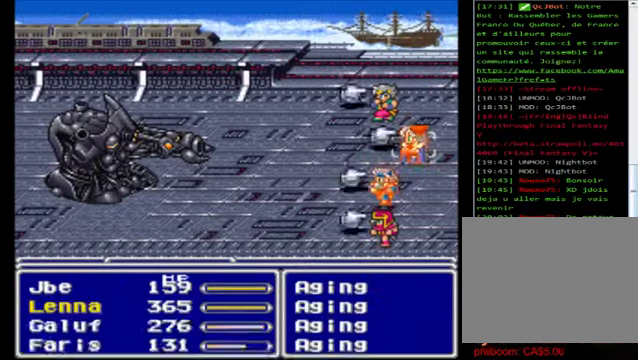
{"buttons": [], "left_stick": "center", "events": [[40, "left_stick", "center"], [80, "A", "down"], [240, "A", "up"]]}
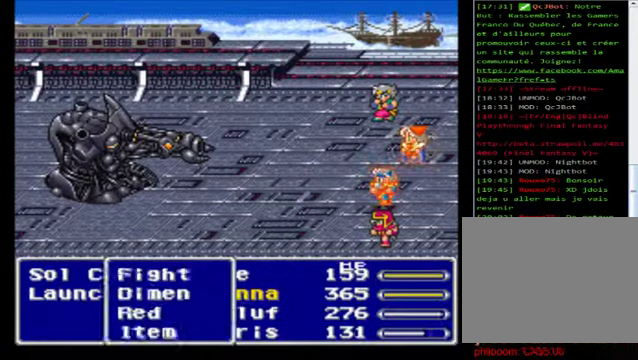
{"buttons": [], "left_stick": "center", "events": [[160, "A", "down"], [280, "A", "up"], [360, "A", "down"], [480, "A", "up"]]}
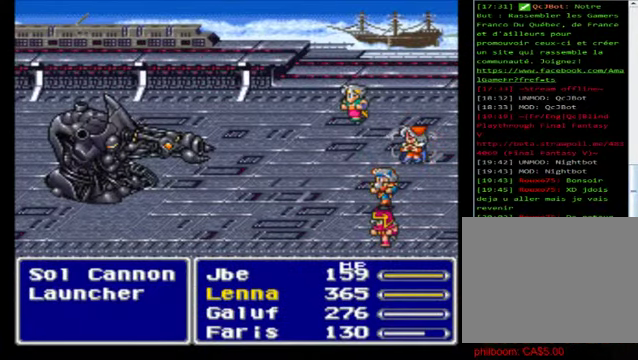
{"buttons": ["A"], "left_stick": "center", "events": [[80, "A", "down"], [200, "A", "up"], [400, "A", "down"]]}
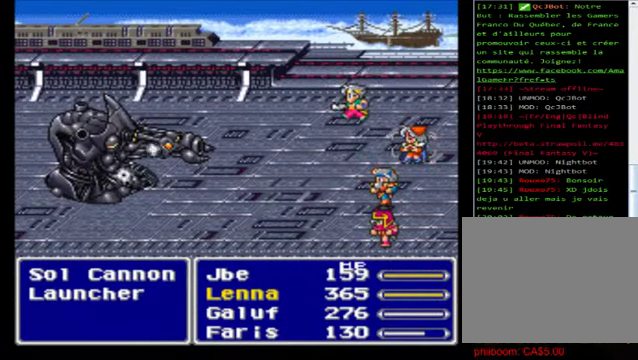
{"buttons": [], "left_stick": "center", "events": [[80, "A", "up"], [160, "A", "down"], [320, "A", "up"], [440, "A", "down"], [520, "A", "up"]]}
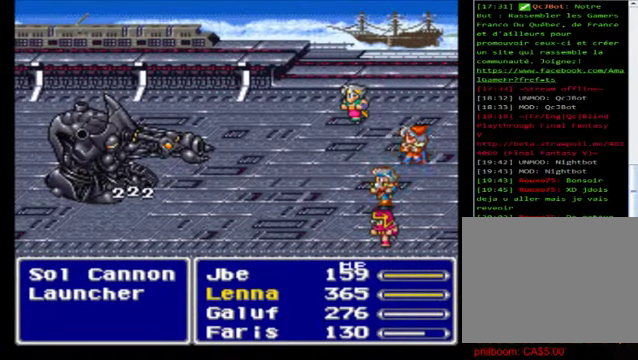
{"buttons": [], "left_stick": "center", "events": [[120, "A", "down"], [240, "A", "up"], [320, "A", "down"], [480, "A", "up"]]}
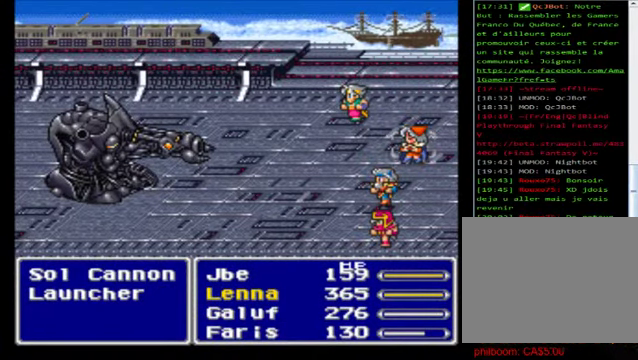
{"buttons": ["A"], "left_stick": "center", "events": [[120, "A", "down"], [200, "A", "up"], [320, "A", "down"], [400, "A", "up"], [520, "A", "down"]]}
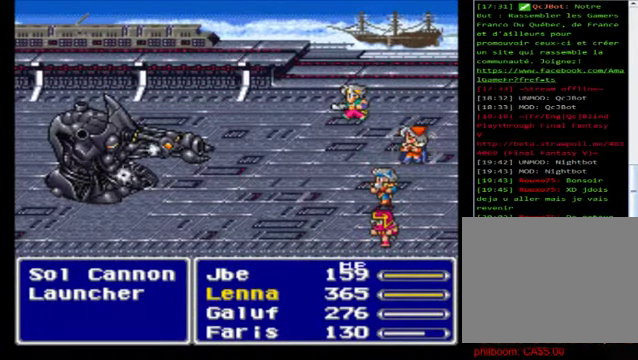
{"buttons": ["A"], "left_stick": "center", "events": [[120, "A", "up"], [240, "A", "down"], [360, "A", "up"], [440, "A", "down"]]}
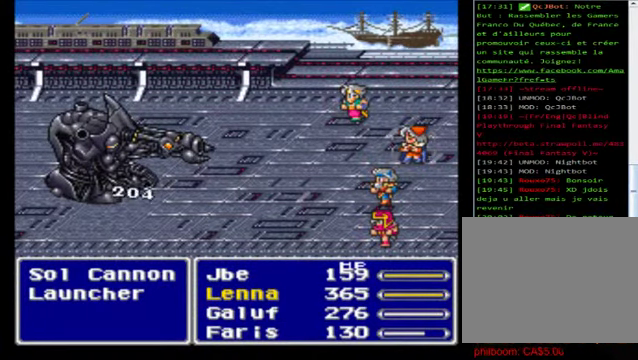
{"buttons": ["A"], "left_stick": "center", "events": [[120, "A", "up"], [240, "A", "down"], [320, "A", "up"], [440, "A", "down"]]}
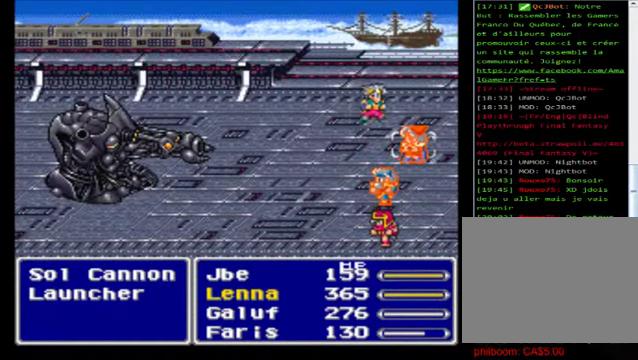
{"buttons": [], "left_stick": "center", "events": [[40, "A", "up"], [160, "A", "down"], [280, "A", "up"], [400, "A", "down"], [480, "A", "up"]]}
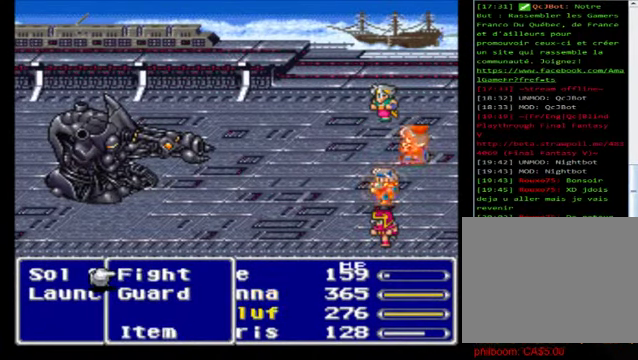
{"buttons": [], "left_stick": "center", "events": [[160, "A", "down"], [280, "A", "up"]]}
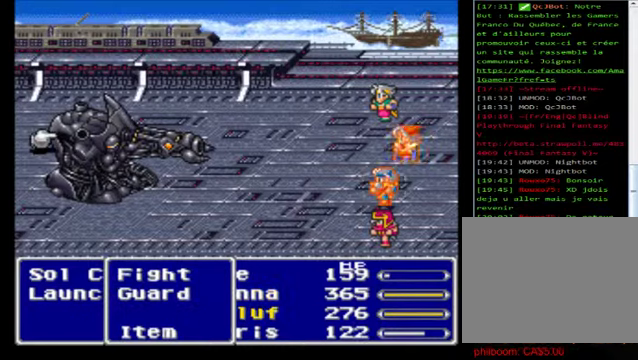
{"buttons": [], "left_stick": "center", "events": [[240, "A", "down"], [400, "A", "up"]]}
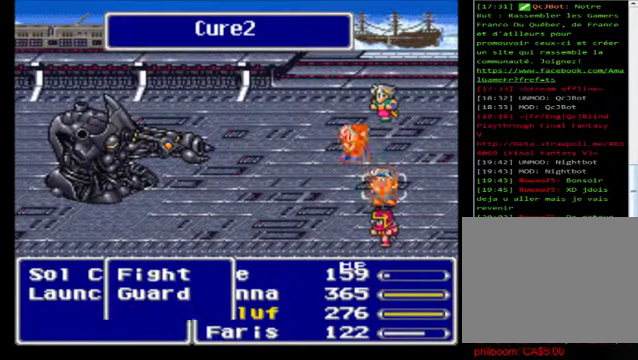
{"buttons": [], "left_stick": "center", "events": []}
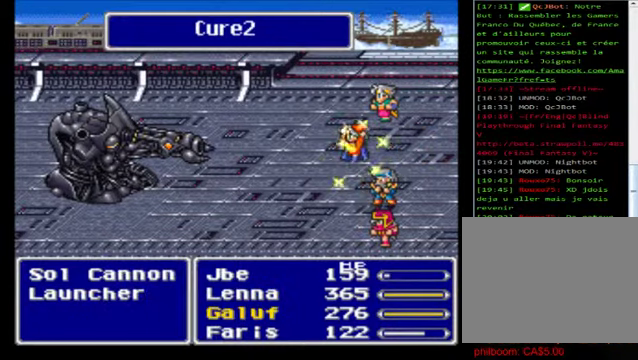
{"buttons": [], "left_stick": "center", "events": []}
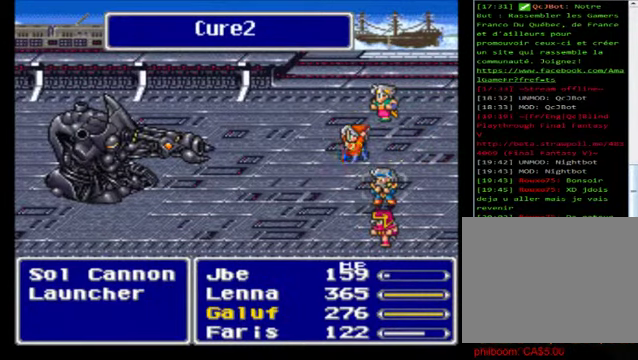
{"buttons": [], "left_stick": "center", "events": []}
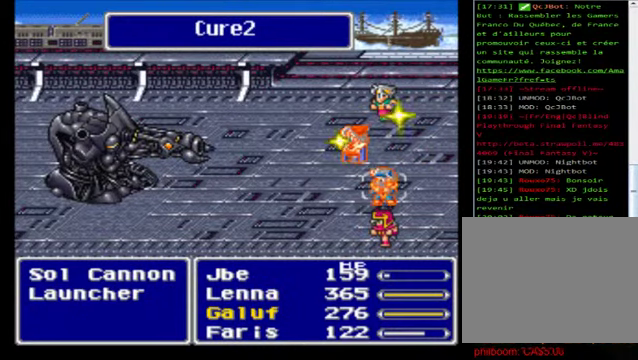
{"buttons": [], "left_stick": "center", "events": []}
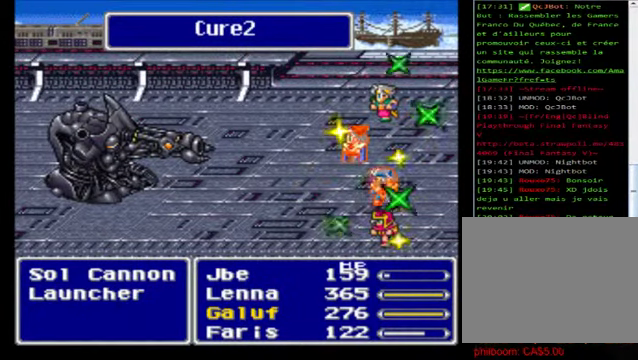
{"buttons": [], "left_stick": "center", "events": []}
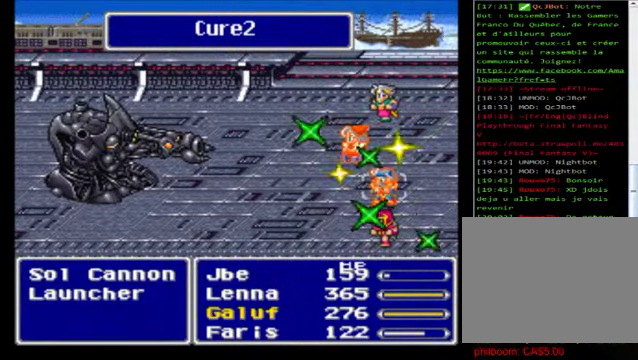
{"buttons": [], "left_stick": "center", "events": []}
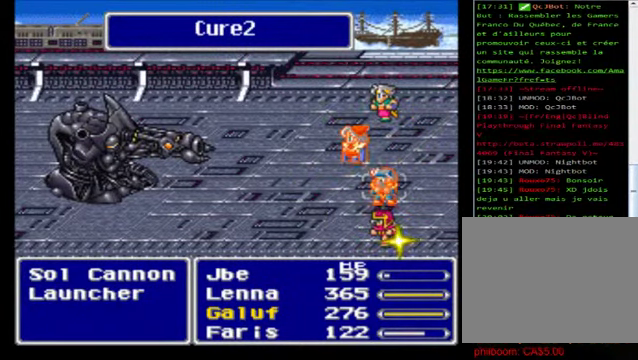
{"buttons": [], "left_stick": "center", "events": []}
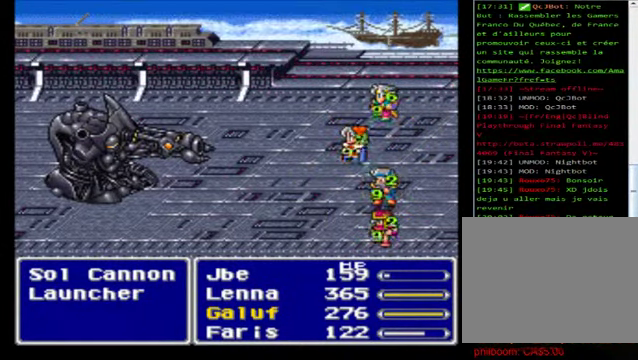
{"buttons": [], "left_stick": "center", "events": []}